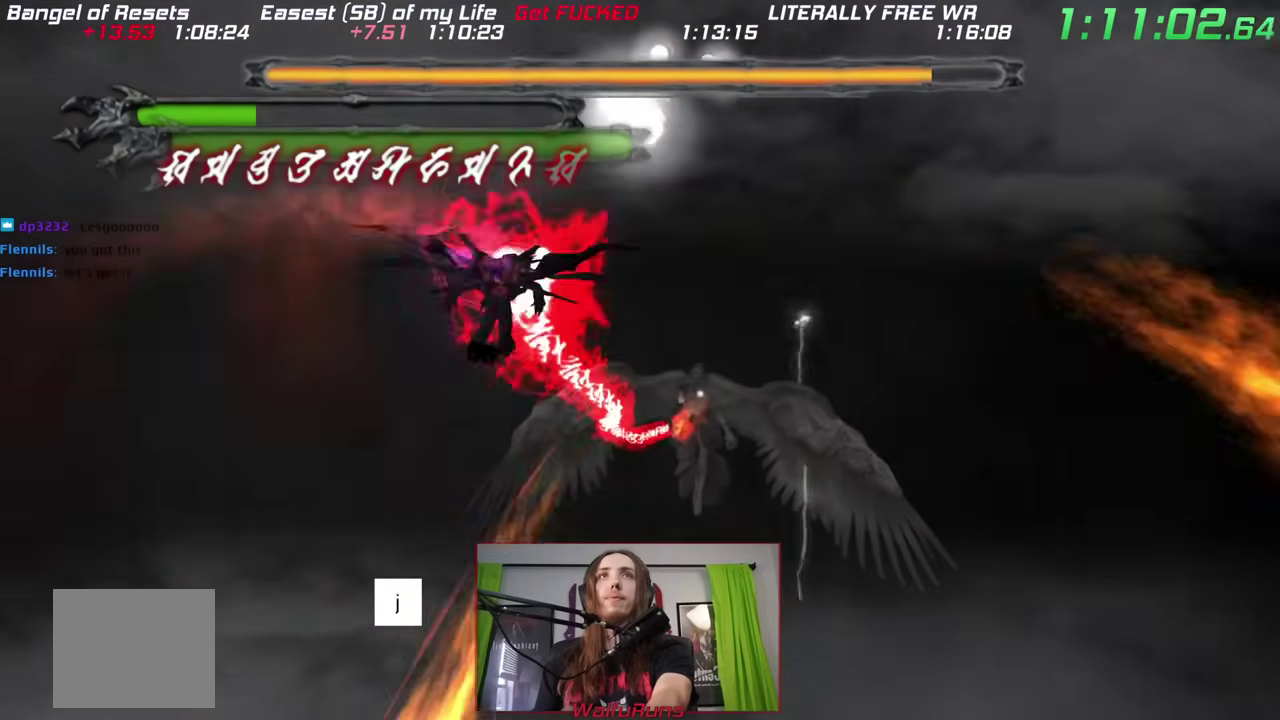
Gameplay with a controller (Nintendo layout); each line is a JSON object with the inputs held at the frame after it. "events" lists button and stick changes between this image and that frame as [ms after this image, input, new state], when the widget could be followed in between. This overlay highlights the sticks when they move; stick clicks (L3) are not distinguishable. Not read: A B DPAD_UP HOME L2 L3 R3 SELECT START Y.
{"buttons": ["X"], "left_stick": "center", "right_stick": "center", "events": [[150, "X", "down"], [300, "R2", "down"], [350, "DPAD_DOWN", "up"], [350, "R2", "up"], [350, "X", "up"], [367, "right_stick", "up"], [417, "right_stick", "center"], [450, "X", "down"], [483, "DPAD_RIGHT", "up"]]}
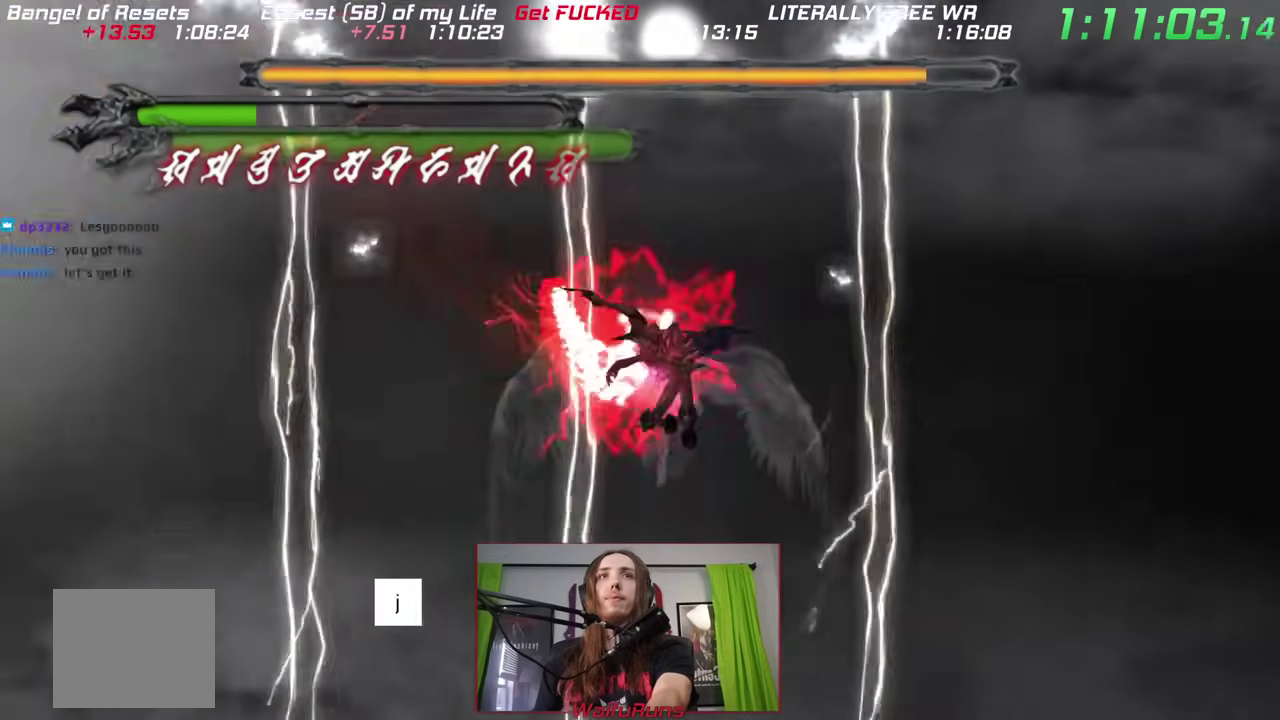
{"buttons": ["X", "DPAD_DOWN", "DPAD_RIGHT"], "left_stick": "center", "right_stick": "center", "events": [[83, "DPAD_RIGHT", "down"], [133, "DPAD_DOWN", "down"], [233, "DPAD_RIGHT", "up"], [317, "DPAD_LEFT", "down"], [350, "DPAD_DOWN", "up"], [467, "DPAD_DOWN", "down"], [467, "DPAD_LEFT", "up"], [500, "DPAD_RIGHT", "down"]]}
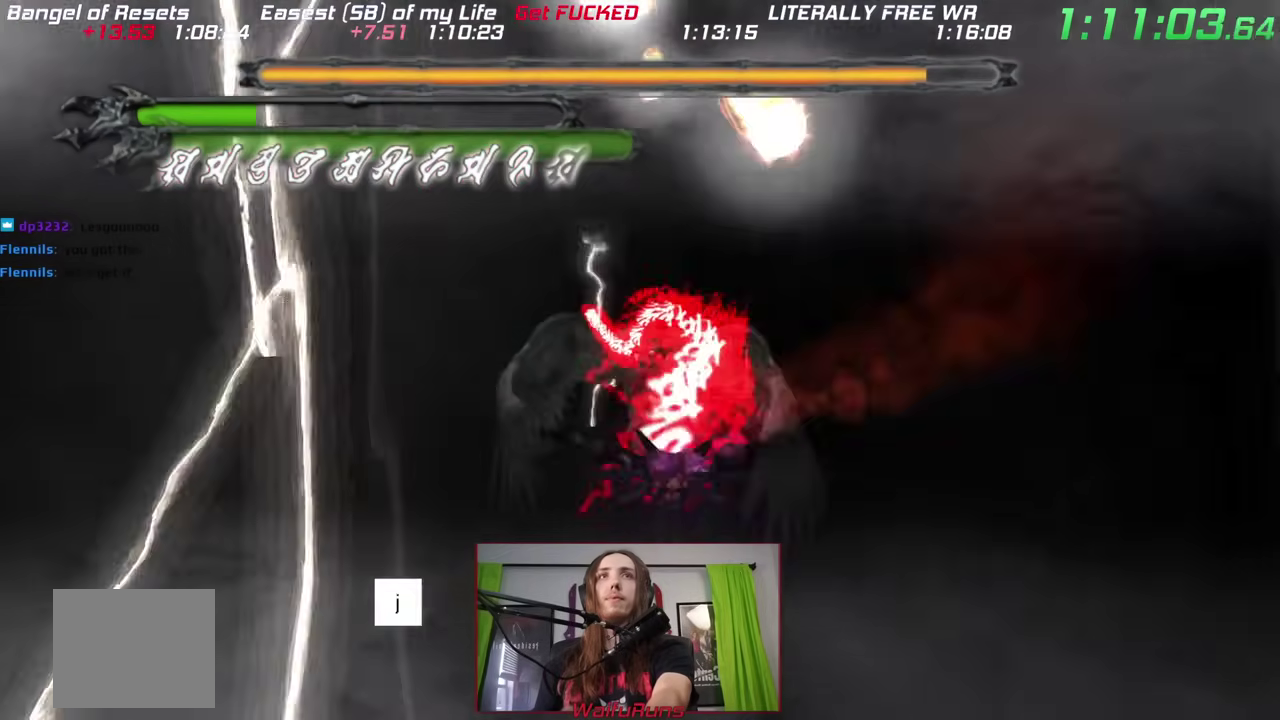
{"buttons": ["X", "DPAD_RIGHT"], "left_stick": "center", "right_stick": "center", "events": [[250, "DPAD_DOWN", "up"], [267, "DPAD_RIGHT", "up"], [283, "X", "up"], [400, "DPAD_RIGHT", "down"], [417, "X", "down"]]}
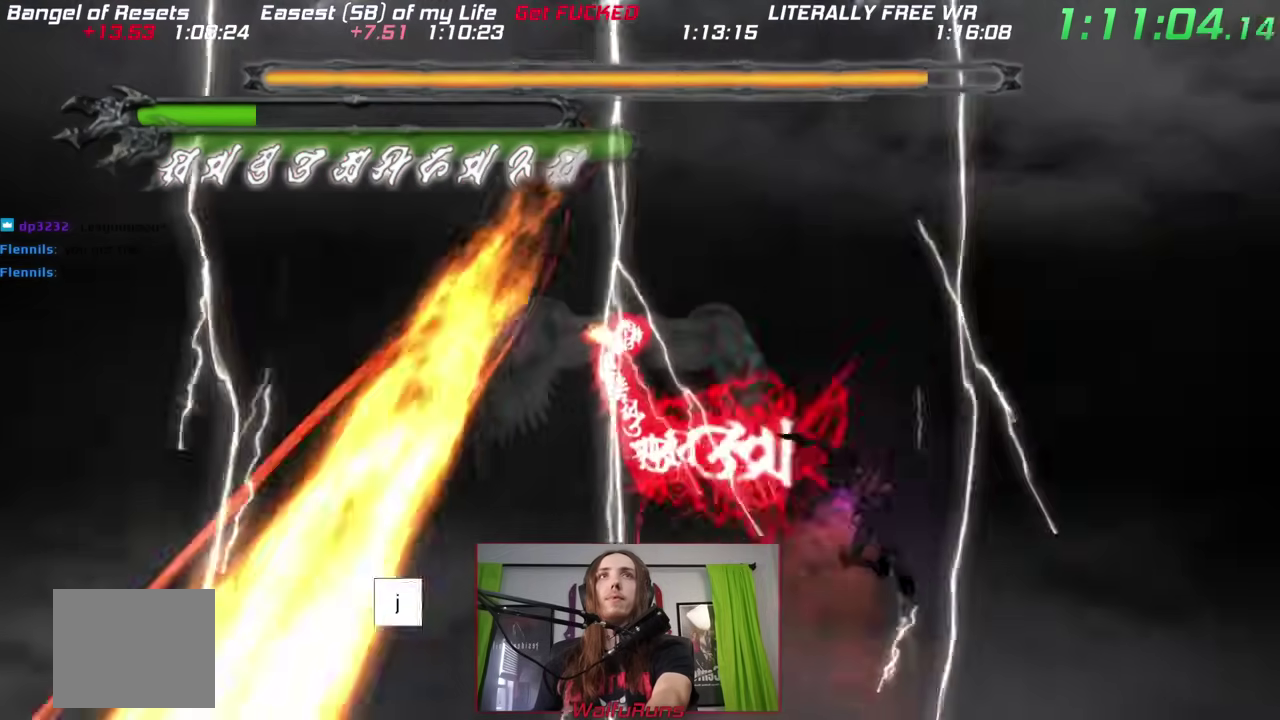
{"buttons": ["X", "DPAD_LEFT"], "left_stick": "center", "right_stick": "center", "events": [[83, "DPAD_RIGHT", "up"], [83, "X", "up"], [417, "X", "down"], [433, "DPAD_LEFT", "down"]]}
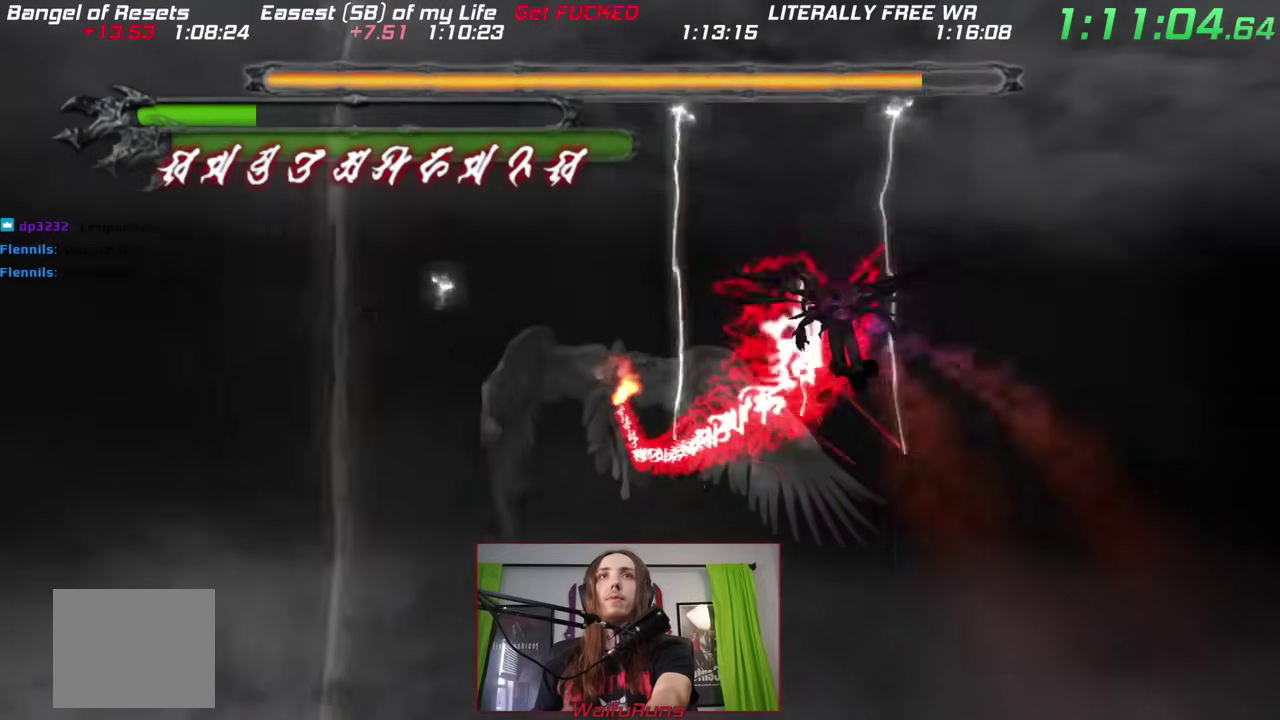
{"buttons": ["DPAD_DOWN"], "left_stick": "center", "right_stick": "center", "events": [[300, "left_stick", "up"], [317, "X", "up"], [367, "left_stick", "center"], [433, "DPAD_DOWN", "down"], [500, "DPAD_LEFT", "up"]]}
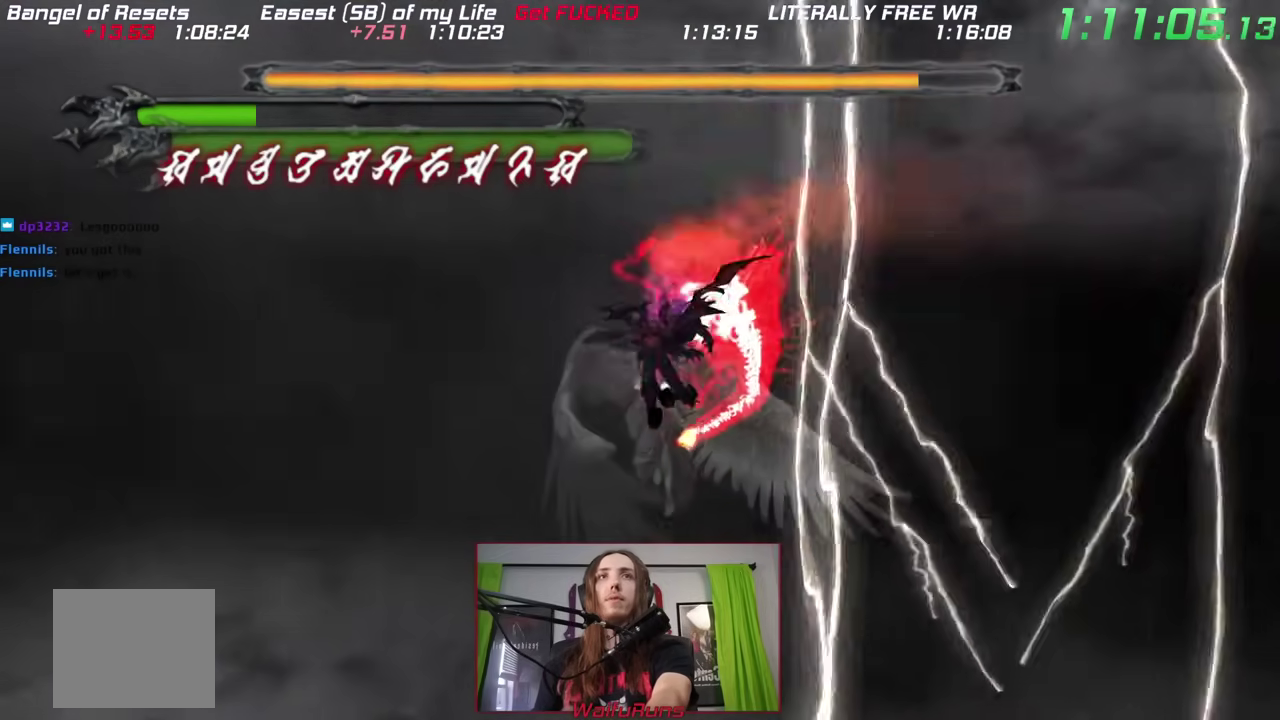
{"buttons": ["X"], "left_stick": "center", "right_stick": "center", "events": [[233, "DPAD_DOWN", "up"], [300, "X", "down"]]}